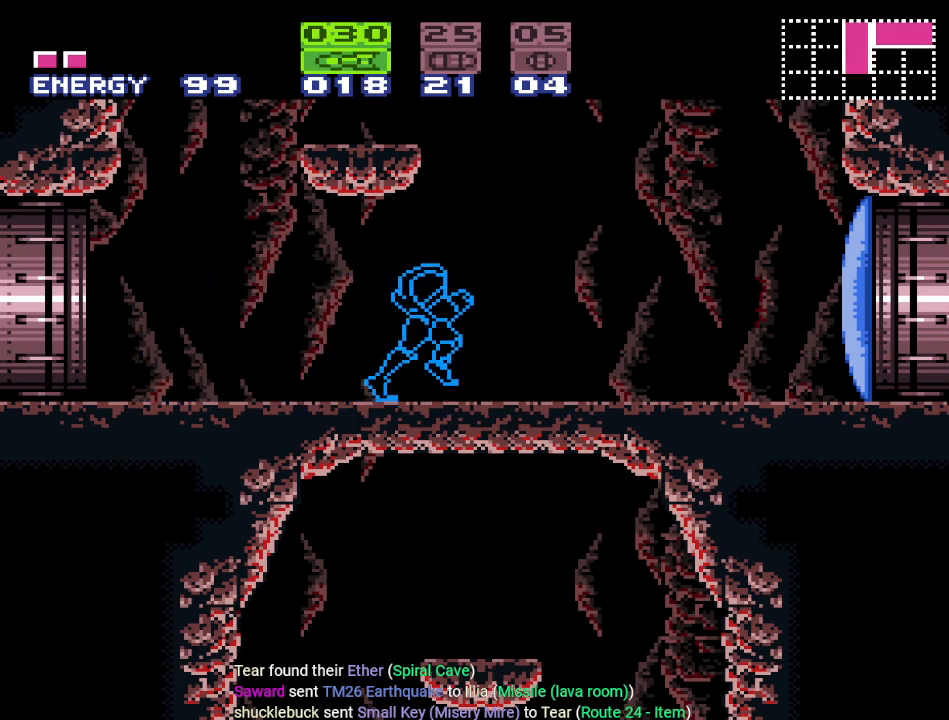
Gameplay with a controller (Nintendo layout); each line is a JSON object with the inputs held at the frame after it. "events" lists button and stick changes between this image and that frame as [ms after this image, input, new state], when the widget could be followed in between. Not read: L3 R3.
{"buttons": ["Y", "DPAD_LEFT"], "events": [[267, "X", "down"], [283, "DPAD_RIGHT", "up"], [350, "X", "up"], [383, "DPAD_LEFT", "down"]]}
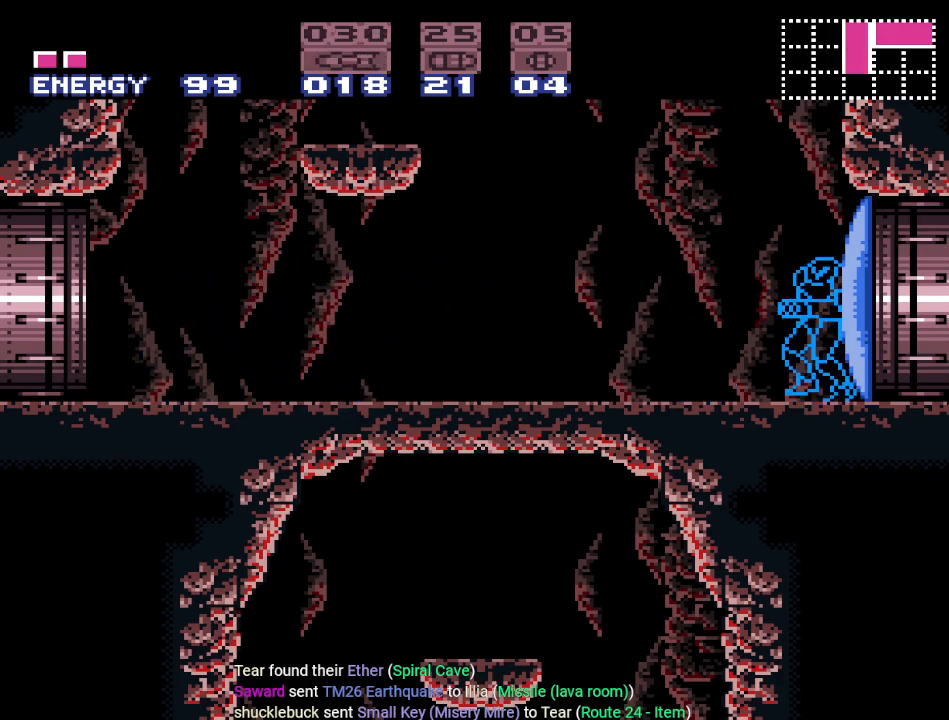
{"buttons": ["Y", "DPAD_LEFT"], "events": []}
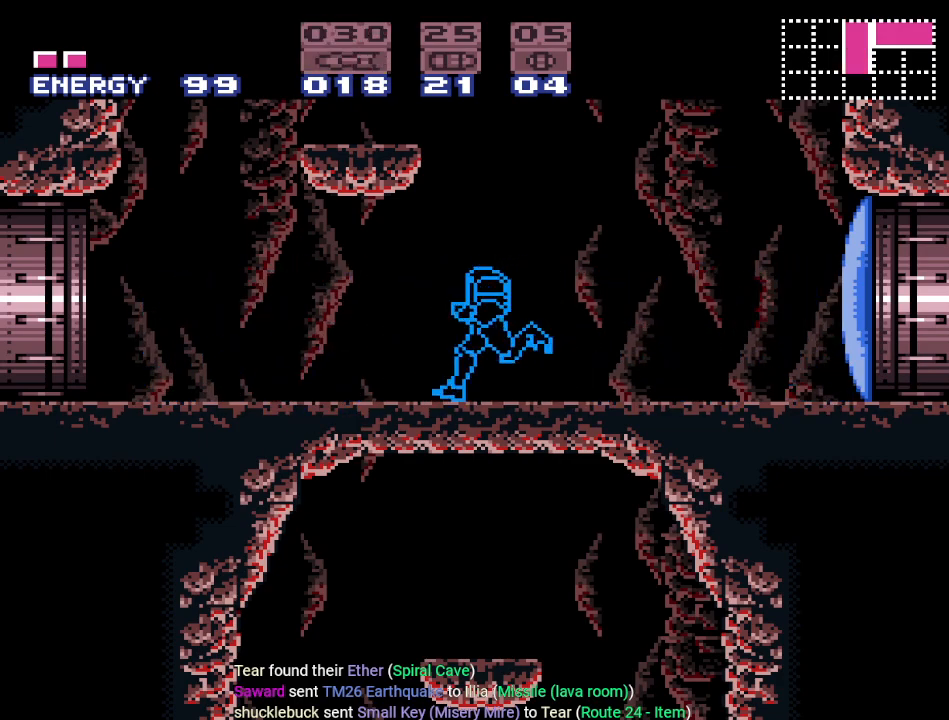
{"buttons": ["B", "Y", "DPAD_LEFT"], "events": [[317, "B", "down"]]}
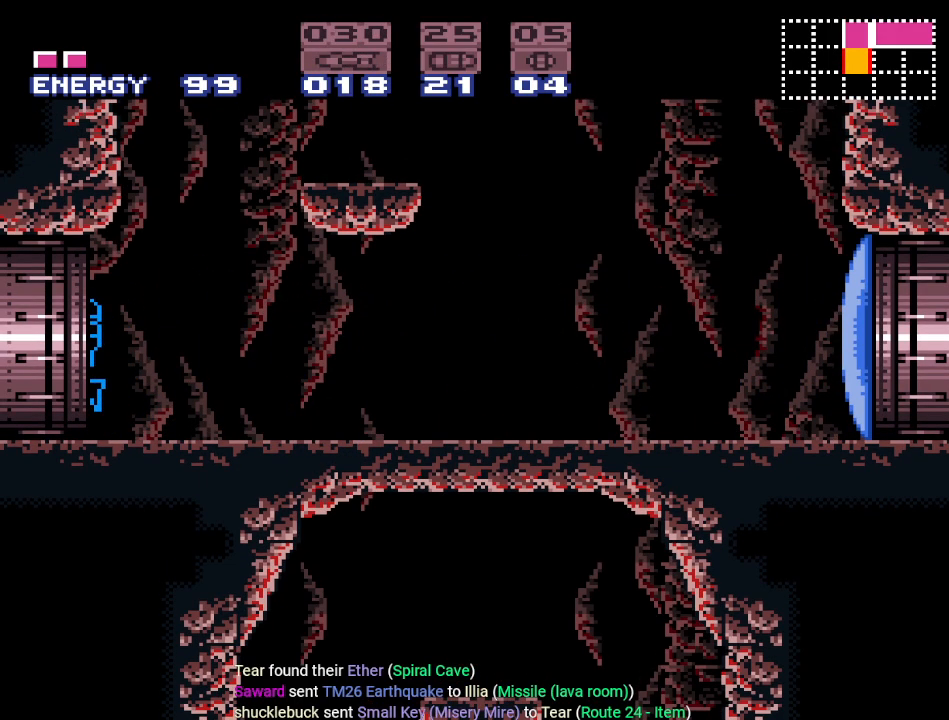
{"buttons": ["B", "Y", "DPAD_LEFT"], "events": []}
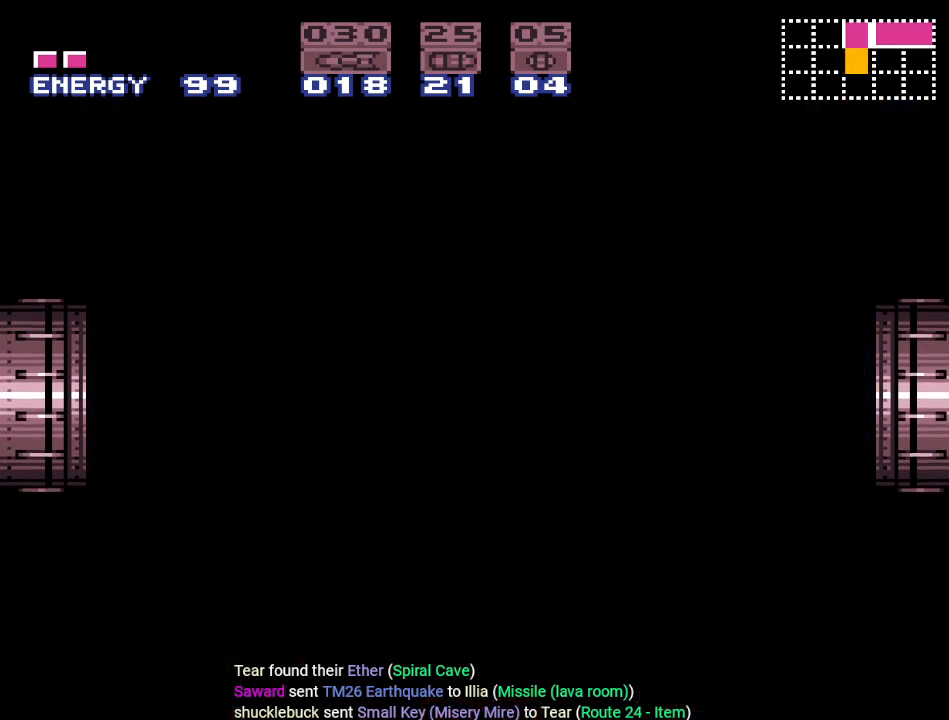
{"buttons": ["B", "Y", "DPAD_LEFT"], "events": []}
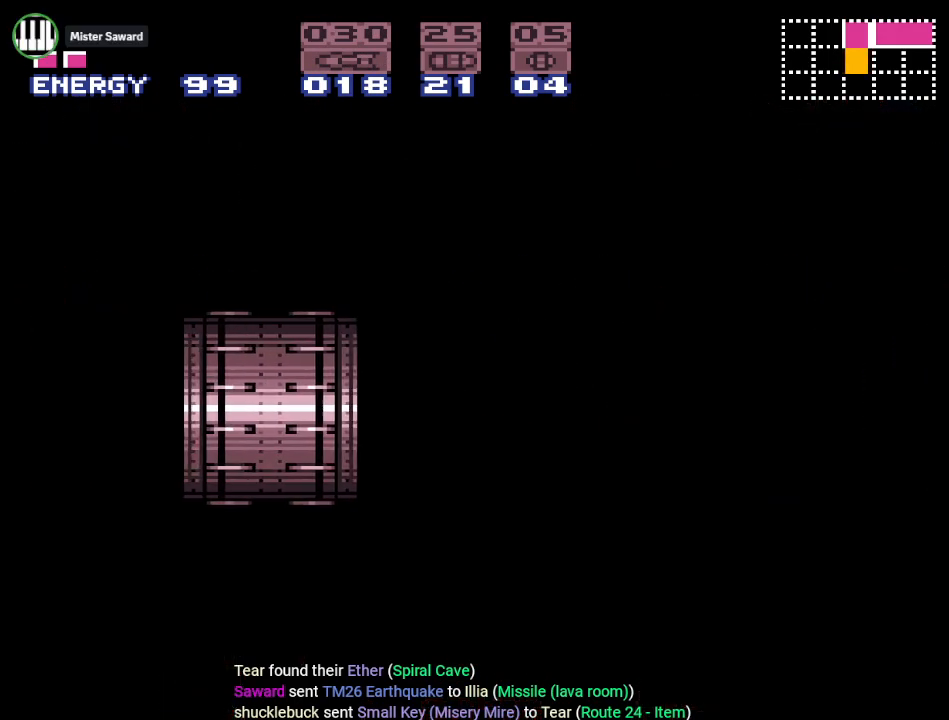
{"buttons": ["B", "Y", "DPAD_LEFT"], "events": []}
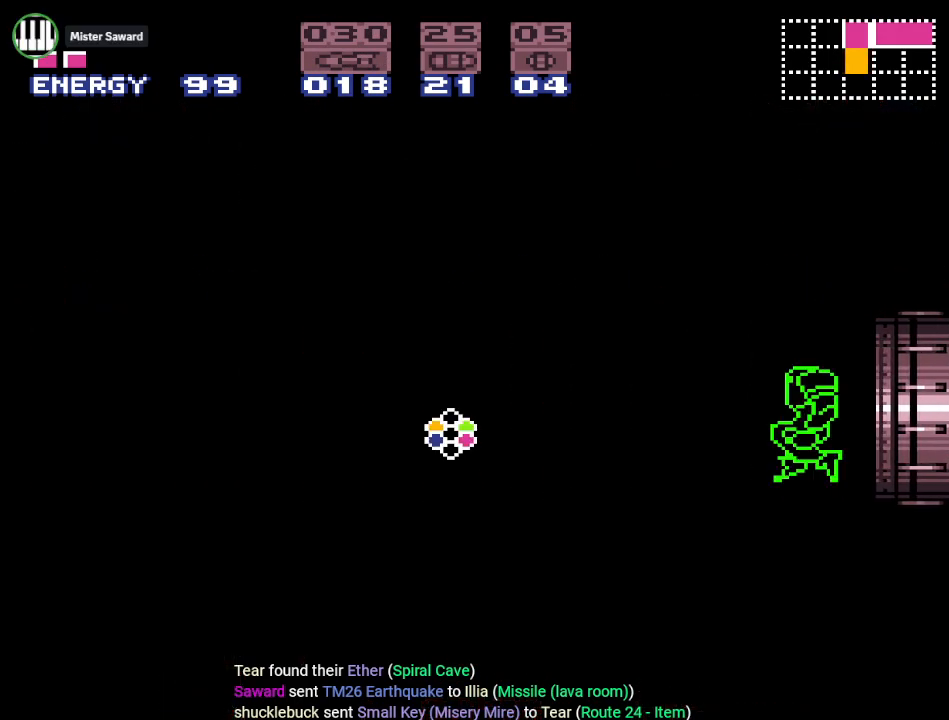
{"buttons": ["B", "Y", "DPAD_LEFT"], "events": []}
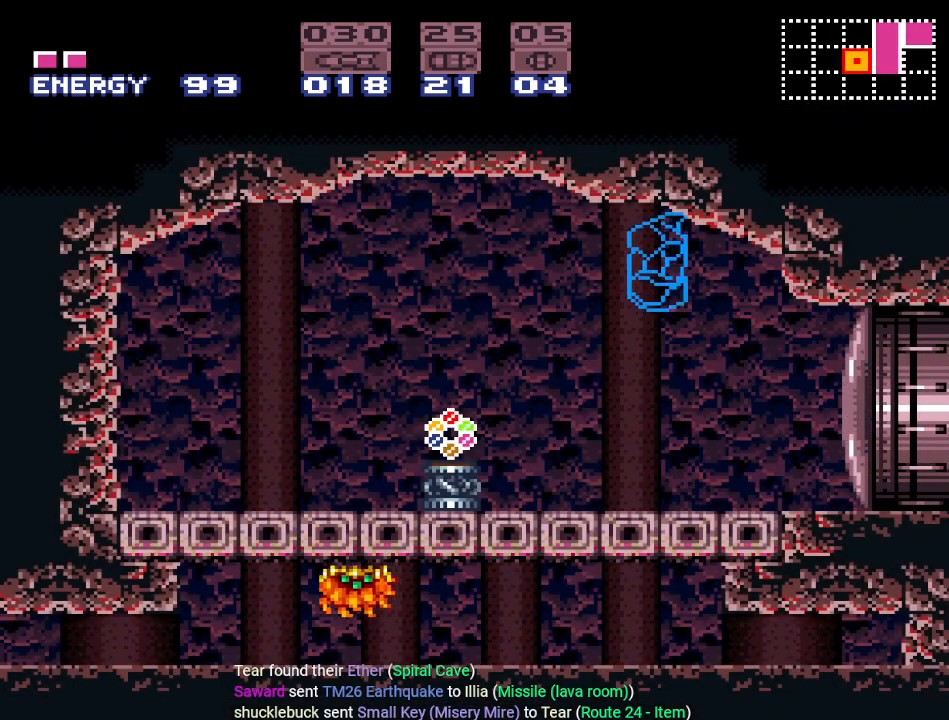
{"buttons": [], "events": [[100, "B", "up"], [384, "Y", "up"], [467, "DPAD_LEFT", "up"]]}
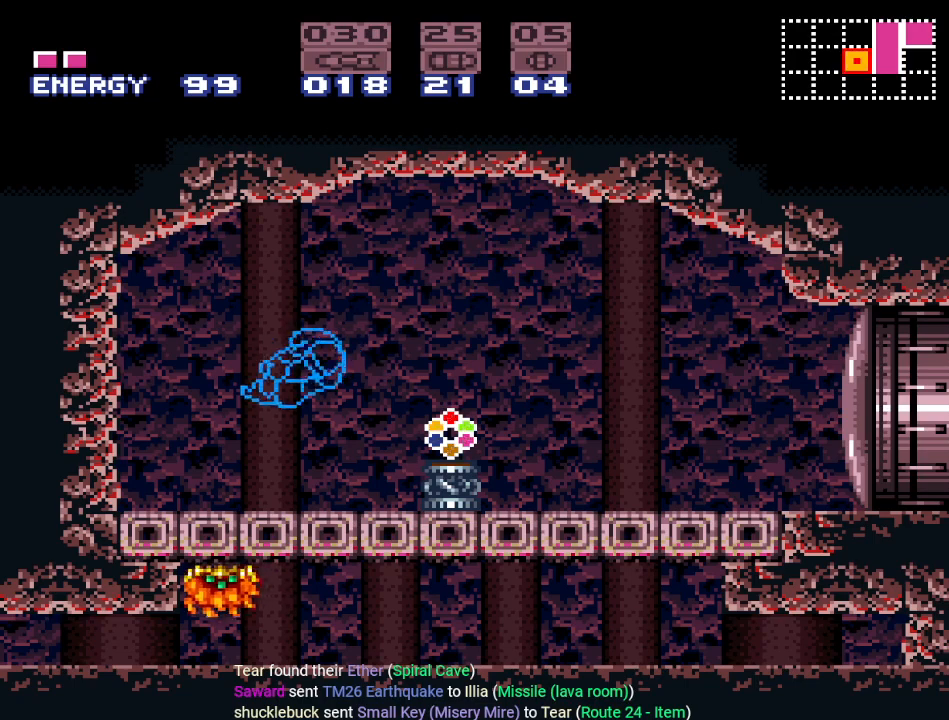
{"buttons": ["SELECT"], "events": [[33, "DPAD_RIGHT", "down"], [233, "DPAD_RIGHT", "up"], [283, "DPAD_LEFT", "down"], [450, "DPAD_LEFT", "up"], [450, "SELECT", "down"]]}
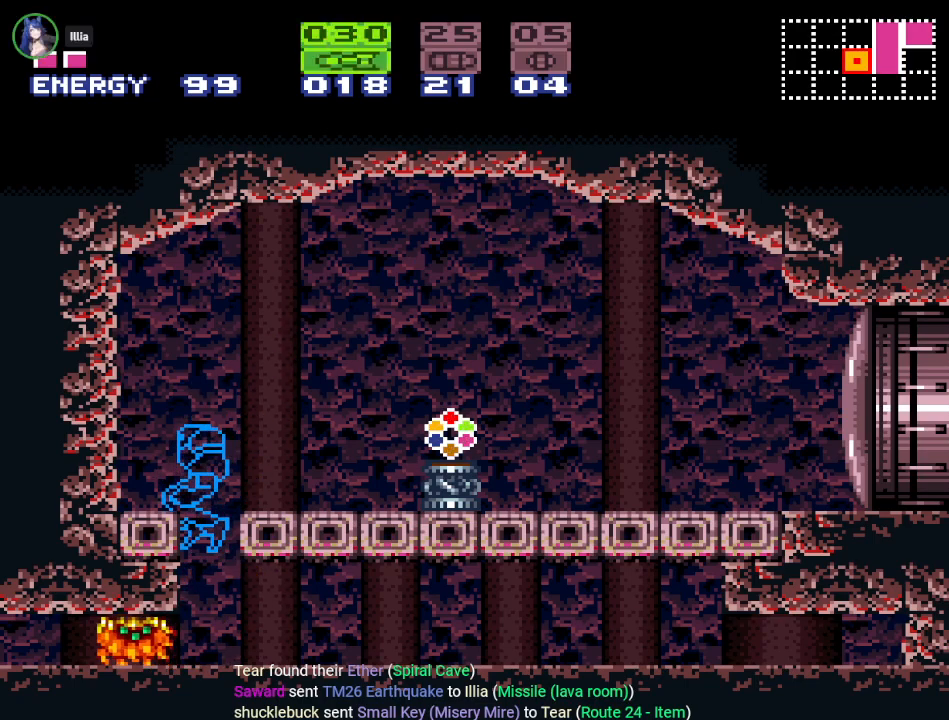
{"buttons": ["A"], "events": [[67, "SELECT", "up"], [384, "DPAD_DOWN", "down"], [501, "A", "down"], [501, "DPAD_DOWN", "up"]]}
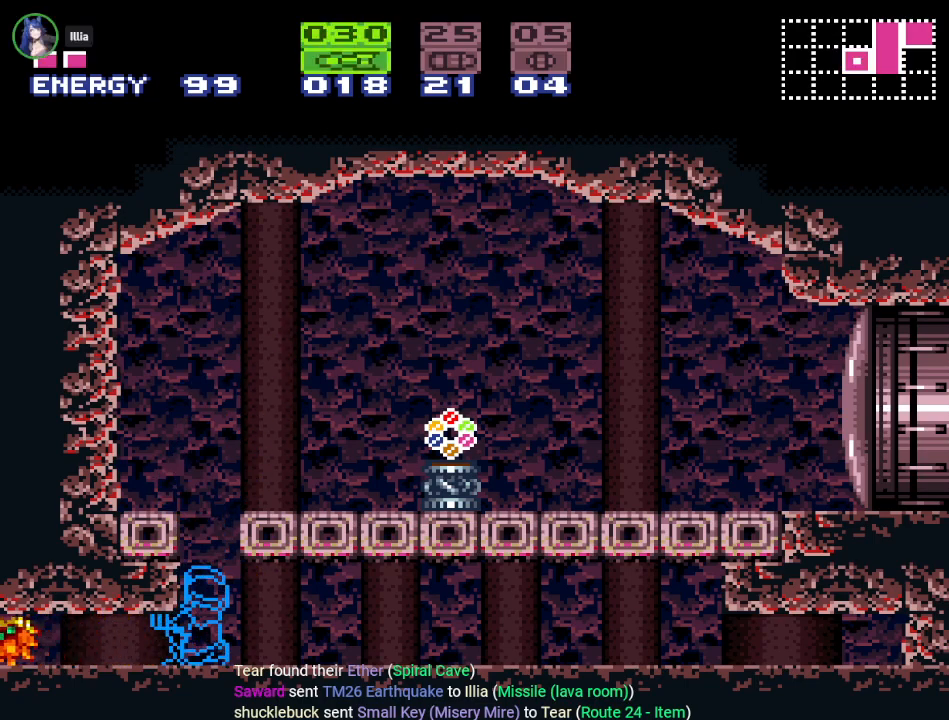
{"buttons": ["B", "DPAD_RIGHT"], "events": [[100, "A", "up"], [217, "X", "down"], [317, "X", "up"], [417, "B", "down"], [483, "DPAD_RIGHT", "down"]]}
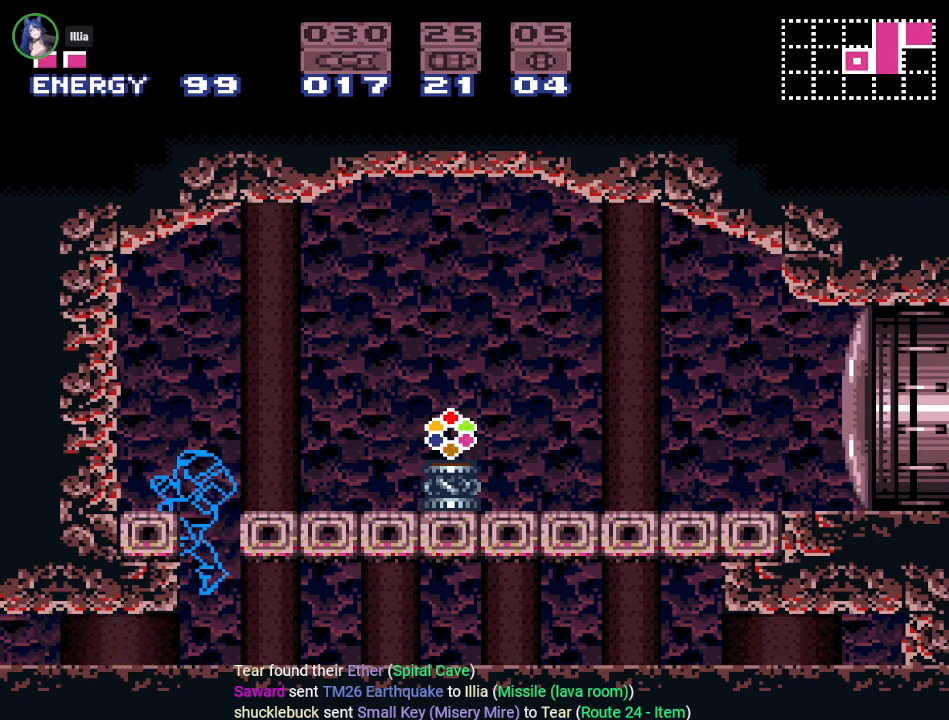
{"buttons": ["B", "DPAD_RIGHT"], "events": [[167, "A", "down"], [284, "A", "up"]]}
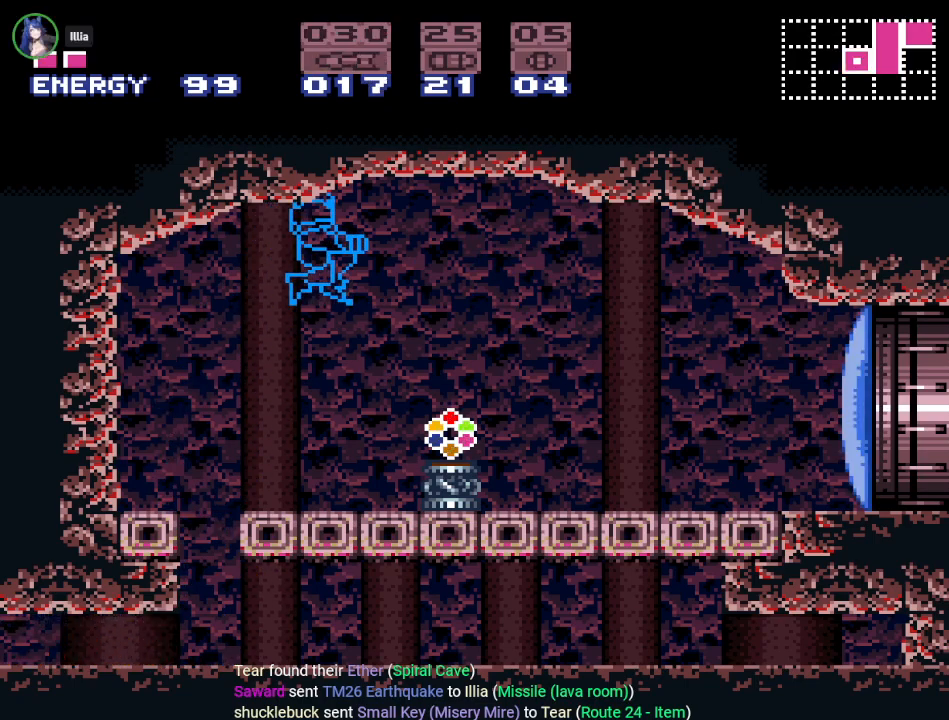
{"buttons": ["DPAD_RIGHT"], "events": [[217, "B", "up"]]}
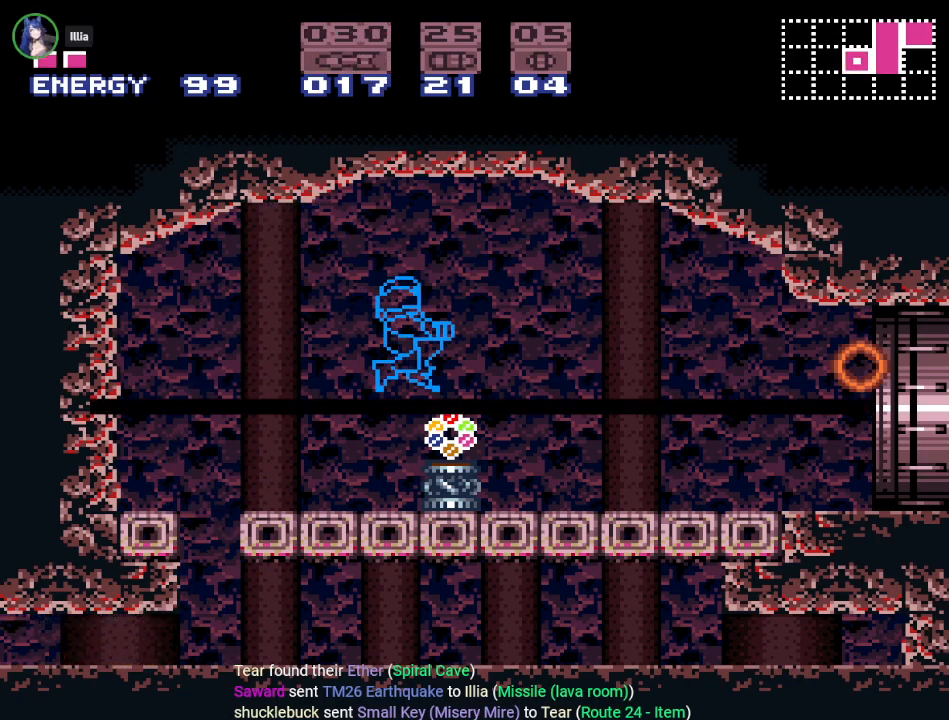
{"buttons": ["DPAD_RIGHT"], "events": [[34, "DPAD_RIGHT", "up"], [384, "DPAD_RIGHT", "down"]]}
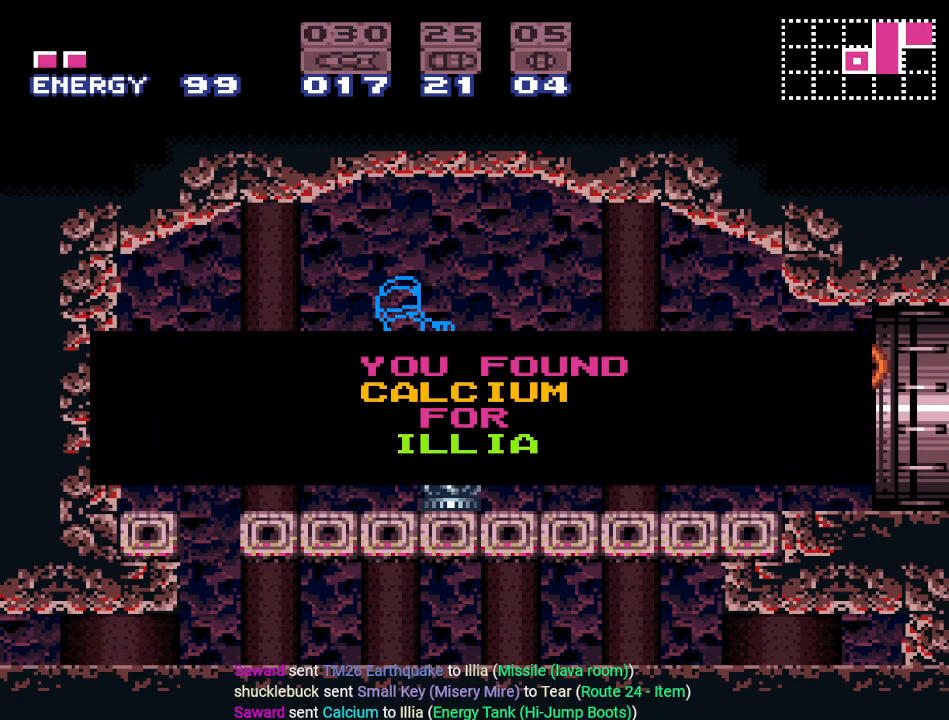
{"buttons": ["Y", "DPAD_LEFT"], "events": [[100, "DPAD_RIGHT", "up"], [100, "Y", "down"], [166, "DPAD_LEFT", "down"]]}
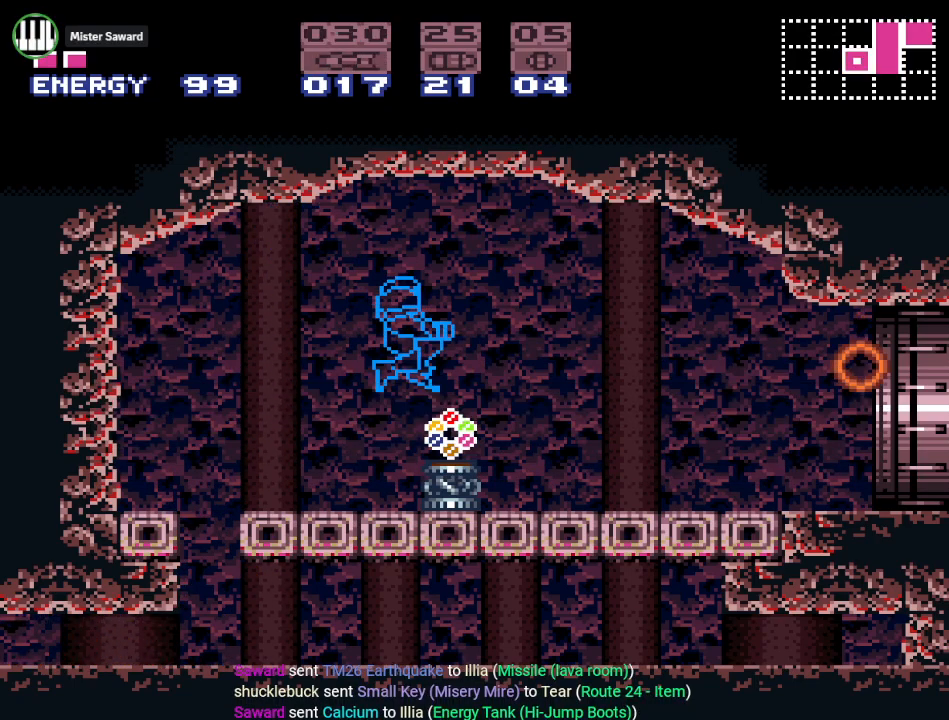
{"buttons": ["Y", "DPAD_LEFT"], "events": []}
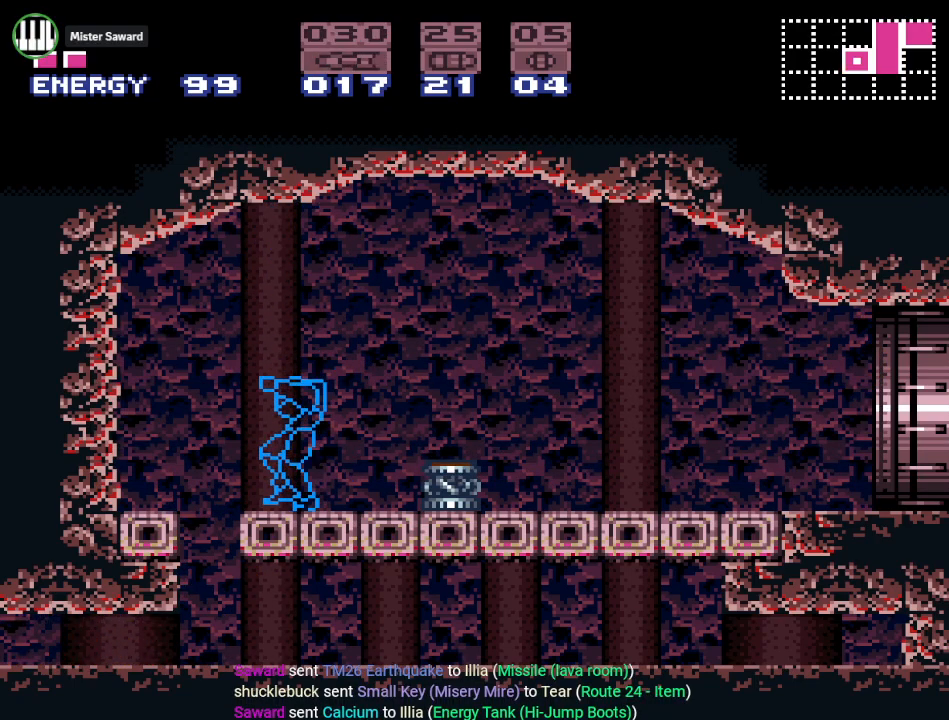
{"buttons": ["DPAD_LEFT"], "events": [[83, "B", "down"], [283, "B", "up"], [500, "Y", "up"]]}
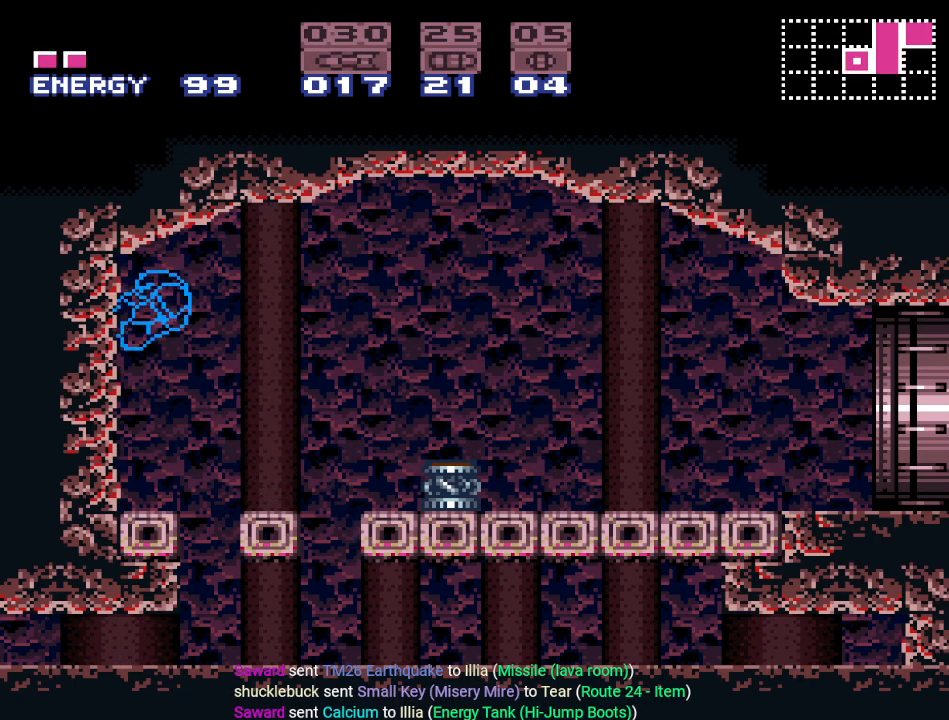
{"buttons": ["B"], "events": [[184, "DPAD_LEFT", "up"], [434, "B", "down"]]}
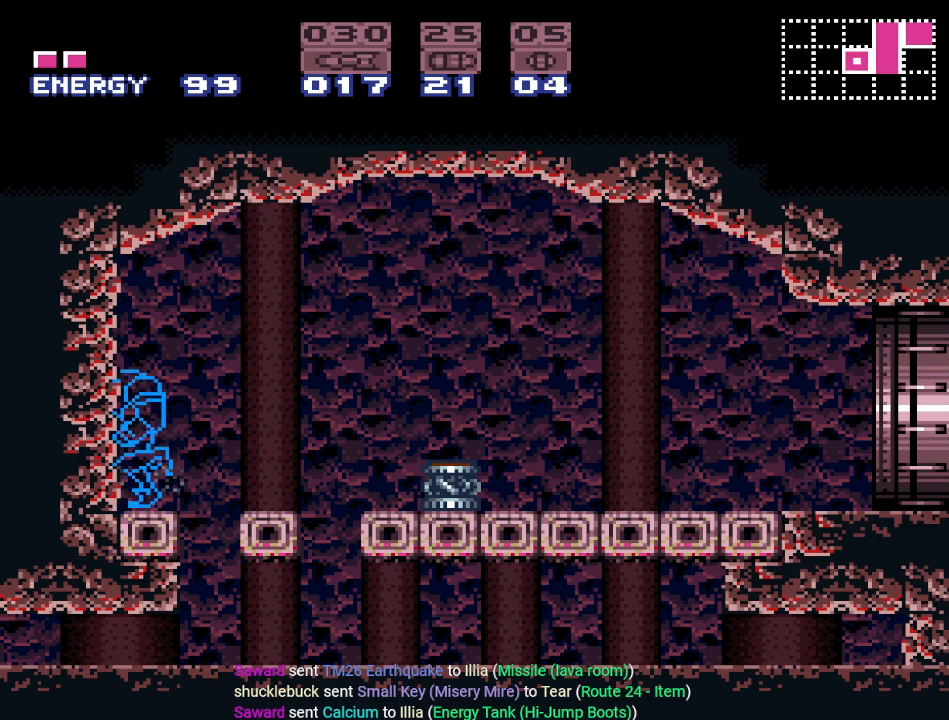
{"buttons": ["DPAD_LEFT"], "events": [[100, "A", "down"], [100, "DPAD_DOWN", "down"], [217, "A", "up"], [217, "DPAD_DOWN", "up"], [283, "DPAD_DOWN", "down"], [350, "DPAD_LEFT", "down"], [400, "DPAD_DOWN", "up"], [467, "B", "up"]]}
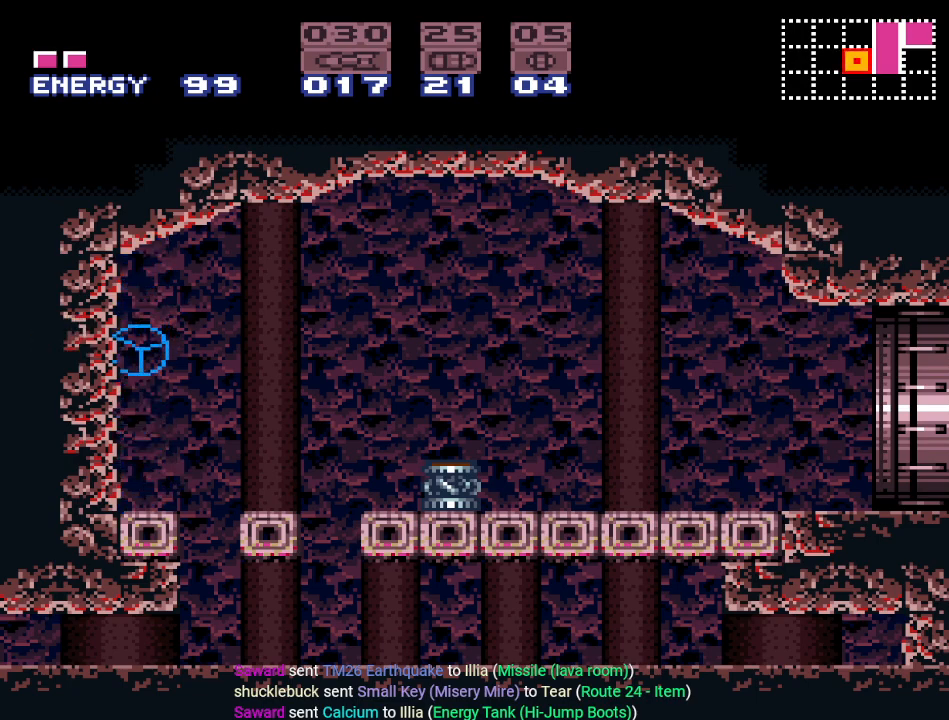
{"buttons": [], "events": [[67, "DPAD_LEFT", "up"], [184, "DPAD_UP", "down"], [250, "DPAD_UP", "up"], [334, "DPAD_UP", "down"], [467, "DPAD_UP", "up"]]}
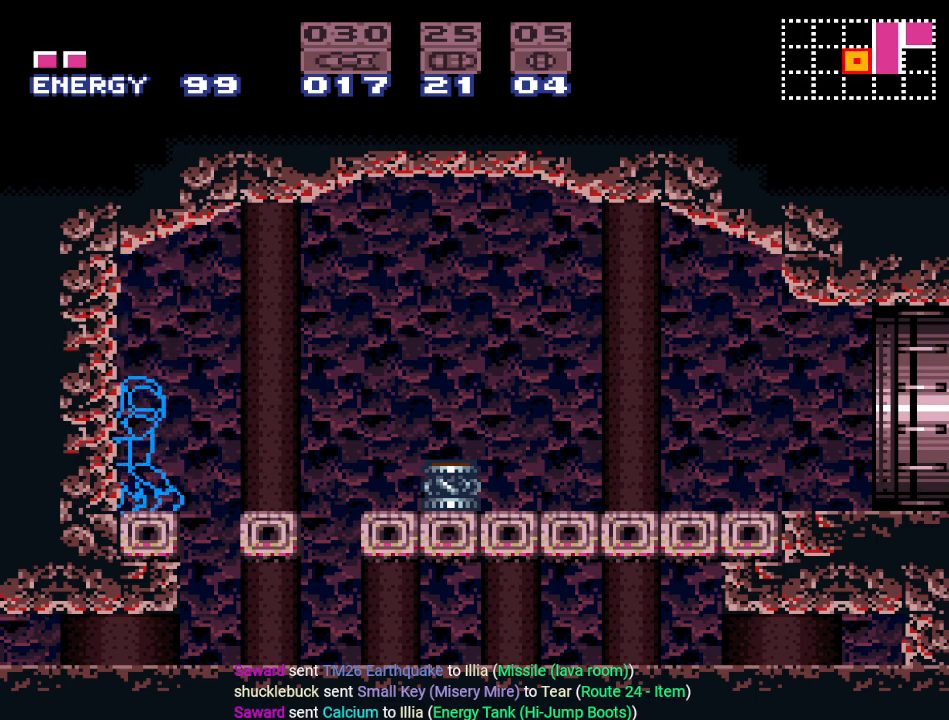
{"buttons": ["B"], "events": [[66, "B", "down"], [217, "A", "down"], [383, "A", "up"]]}
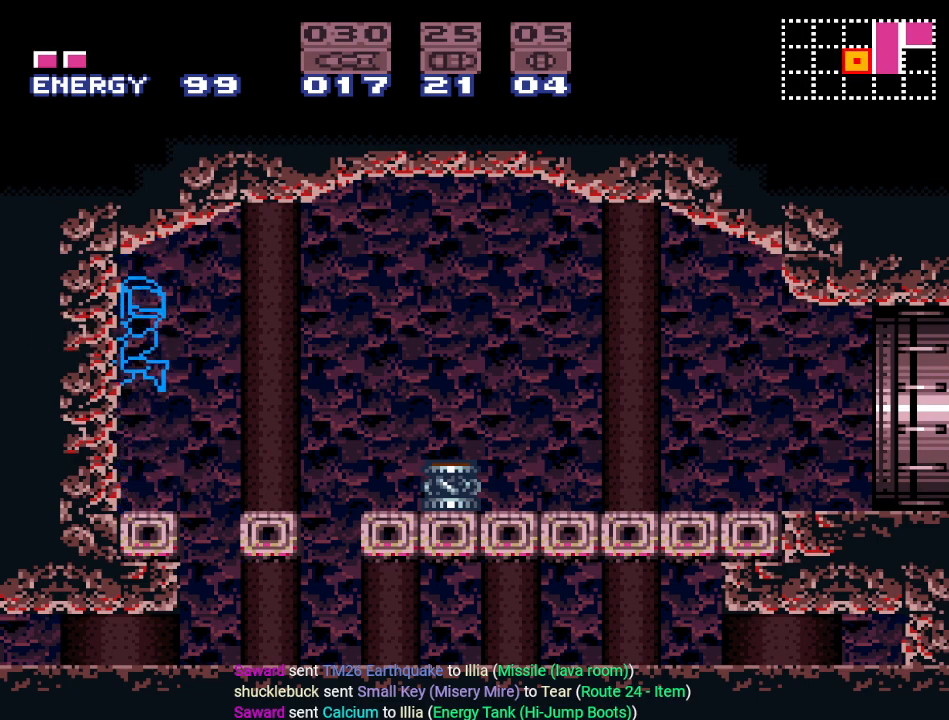
{"buttons": ["B", "DPAD_DOWN"], "events": [[67, "B", "up"], [317, "B", "down"], [384, "DPAD_DOWN", "down"], [451, "DPAD_DOWN", "up"], [501, "DPAD_DOWN", "down"]]}
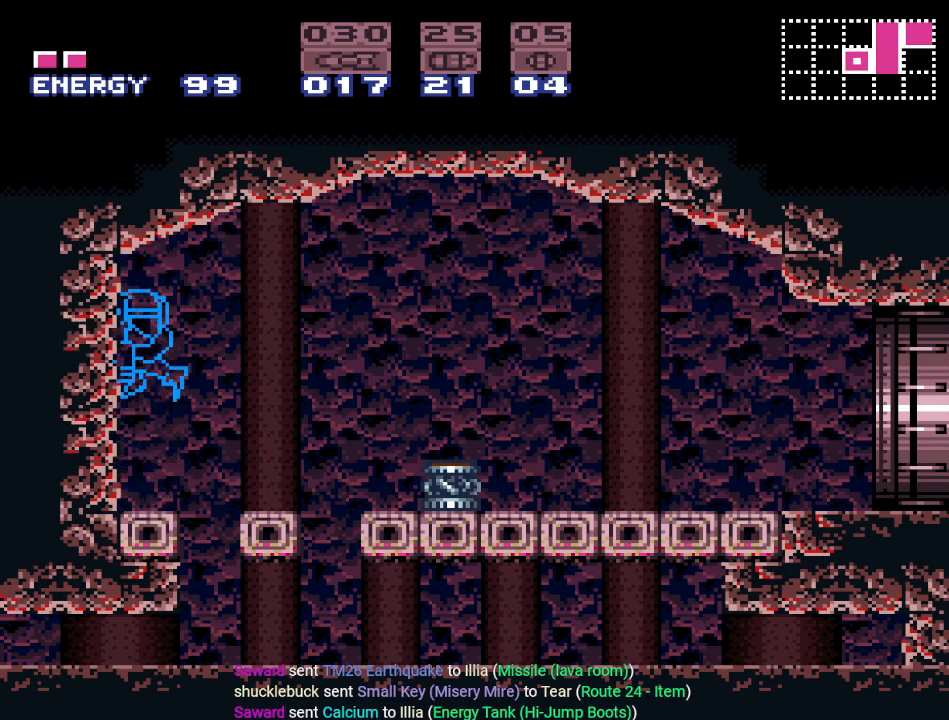
{"buttons": ["DPAD_LEFT"], "events": [[66, "DPAD_LEFT", "down"], [100, "DPAD_DOWN", "up"], [200, "B", "up"]]}
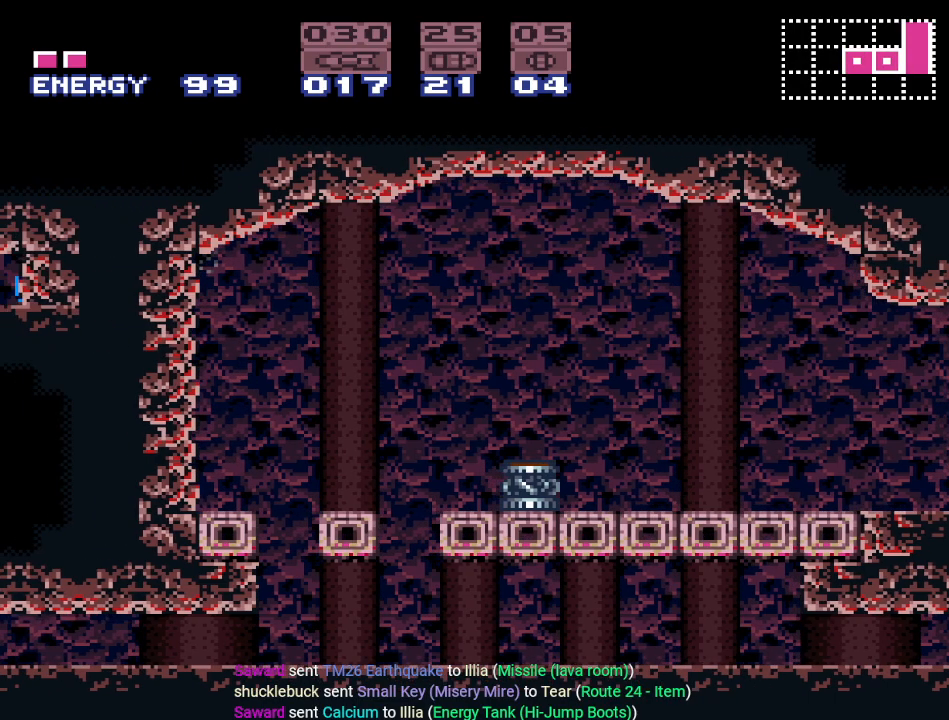
{"buttons": ["DPAD_LEFT"], "events": []}
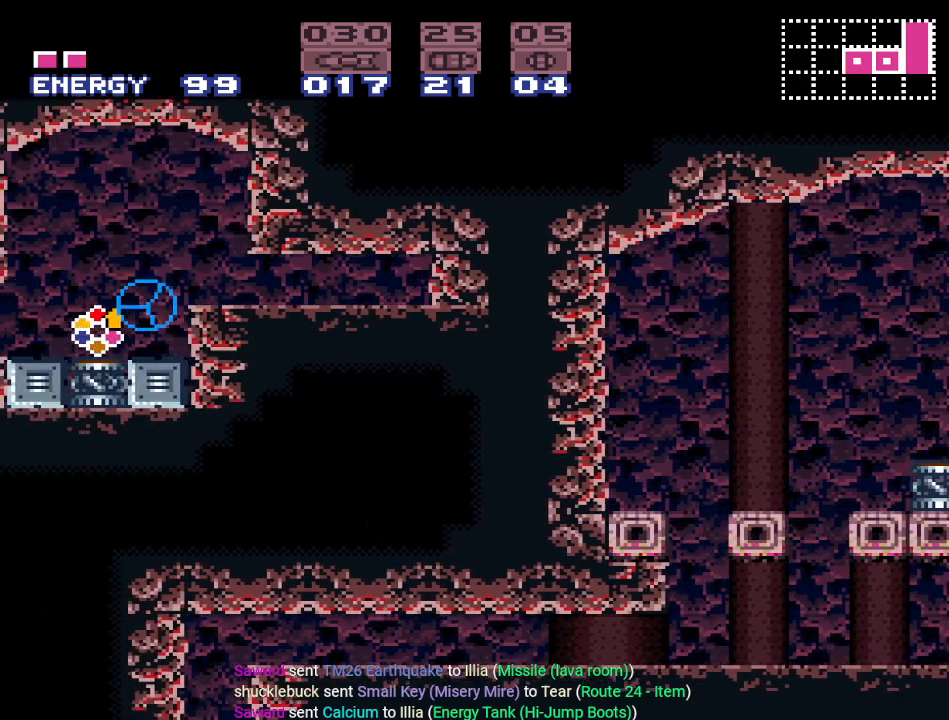
{"buttons": [], "events": [[283, "DPAD_LEFT", "up"]]}
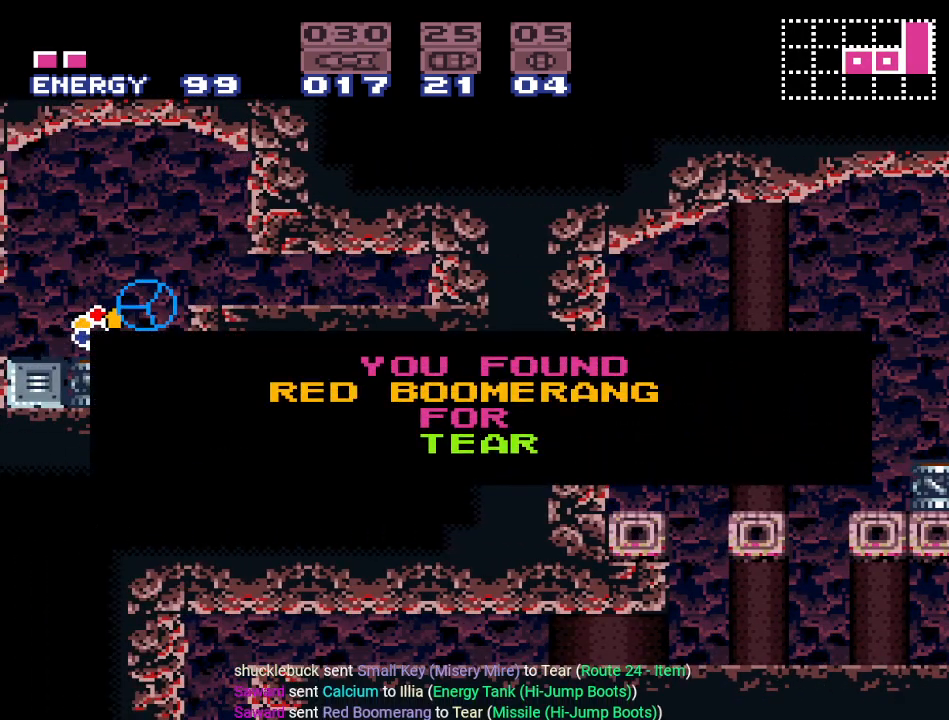
{"buttons": ["Y", "DPAD_LEFT"], "events": [[17, "DPAD_LEFT", "down"], [451, "Y", "down"]]}
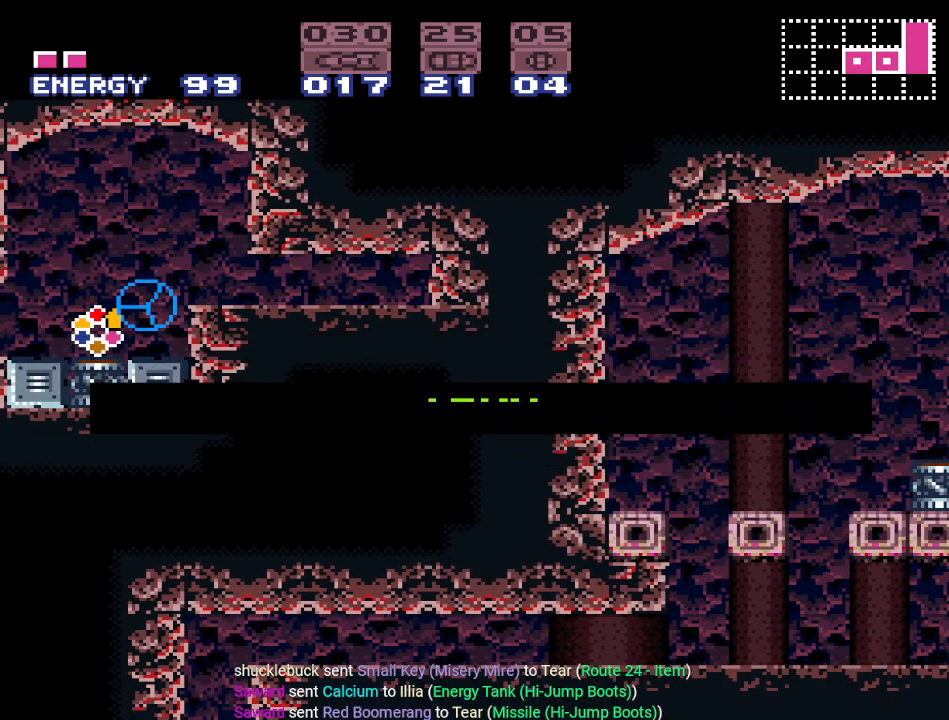
{"buttons": ["Y", "DPAD_LEFT"], "events": []}
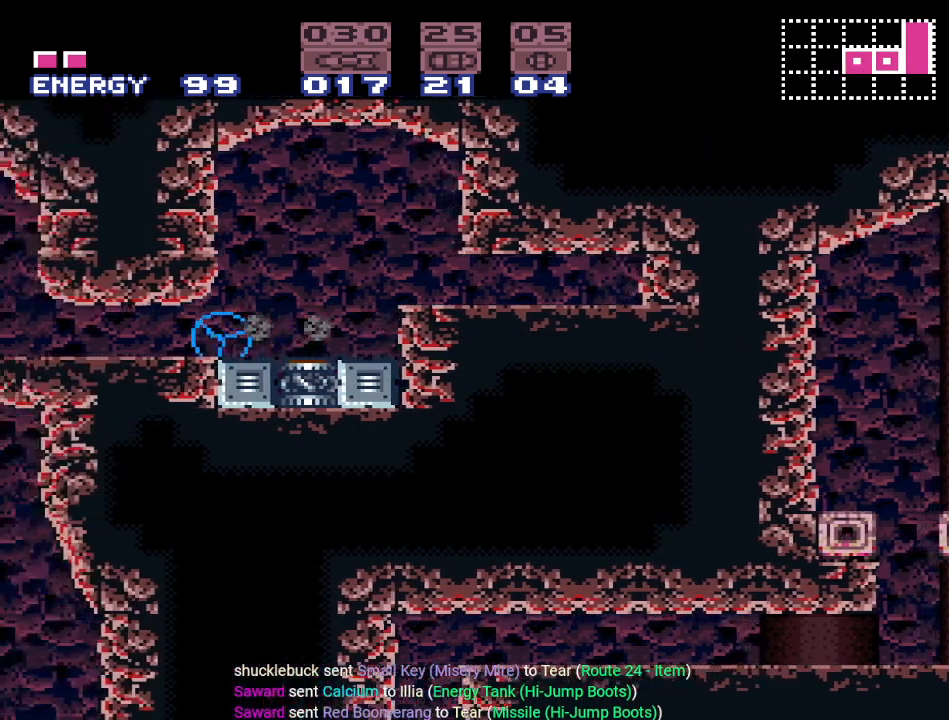
{"buttons": ["Y", "DPAD_LEFT"], "events": []}
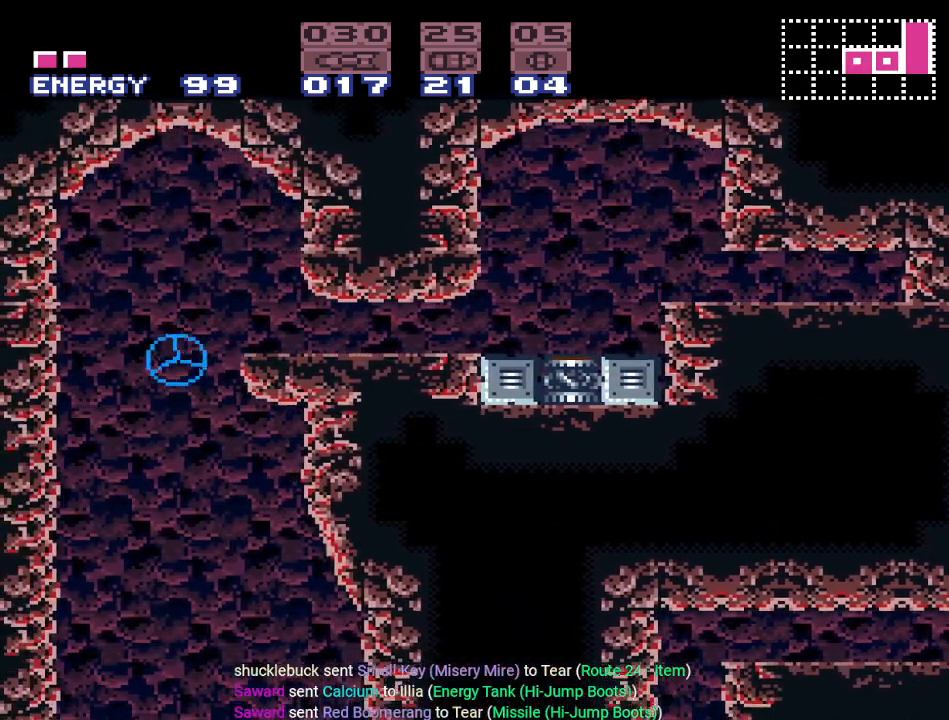
{"buttons": ["Y", "DPAD_RIGHT"], "events": [[17, "DPAD_LEFT", "up"], [133, "DPAD_RIGHT", "down"]]}